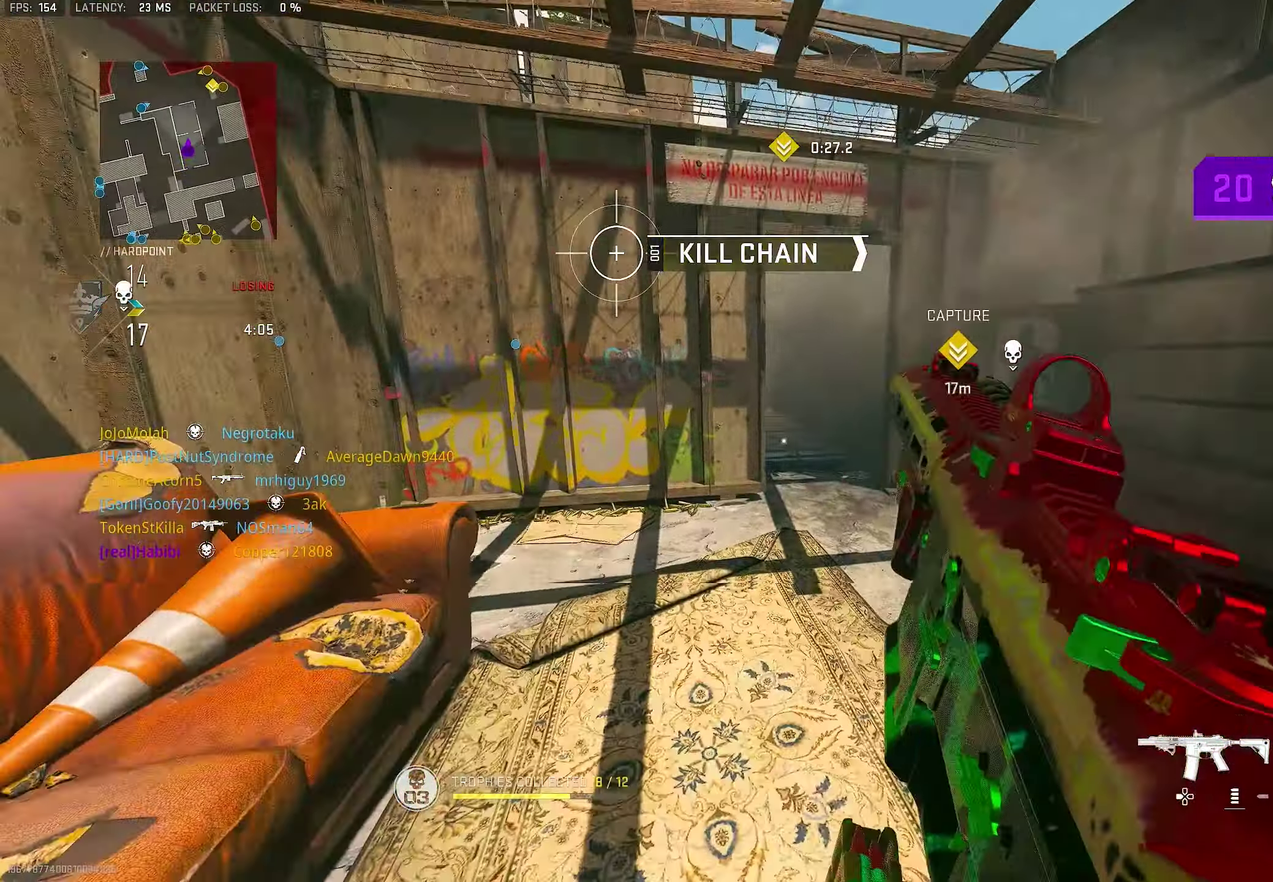
Gameplay with a controller (PlayStation layout); each line is a JSON object with the inputs held at the frame after it (dt_ms = milliseconds from this image to that frame). "button_events" lists button changes between this image and that frame as [ms after this image, input, new state], when the widget could be followed in between (sticks are given only as held states). This document gives stick clicks only as held states, not as events.
{"dt_ms": 500, "buttons": [], "left_stick": "center", "right_stick": "center", "button_events": [[17, "SQUARE", "down"], [84, "SQUARE", "up"]]}
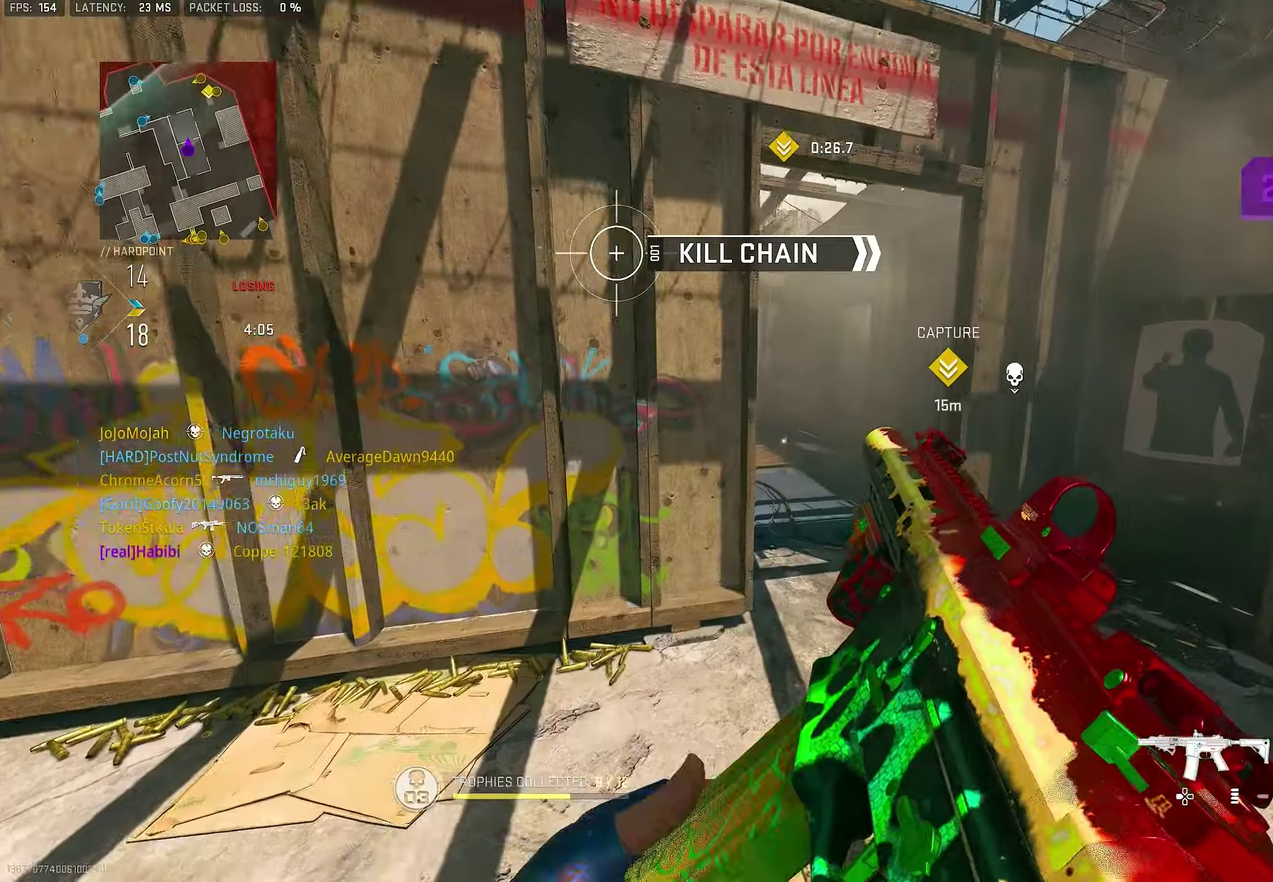
{"dt_ms": 300, "buttons": [], "left_stick": "up-right", "right_stick": "center", "button_events": []}
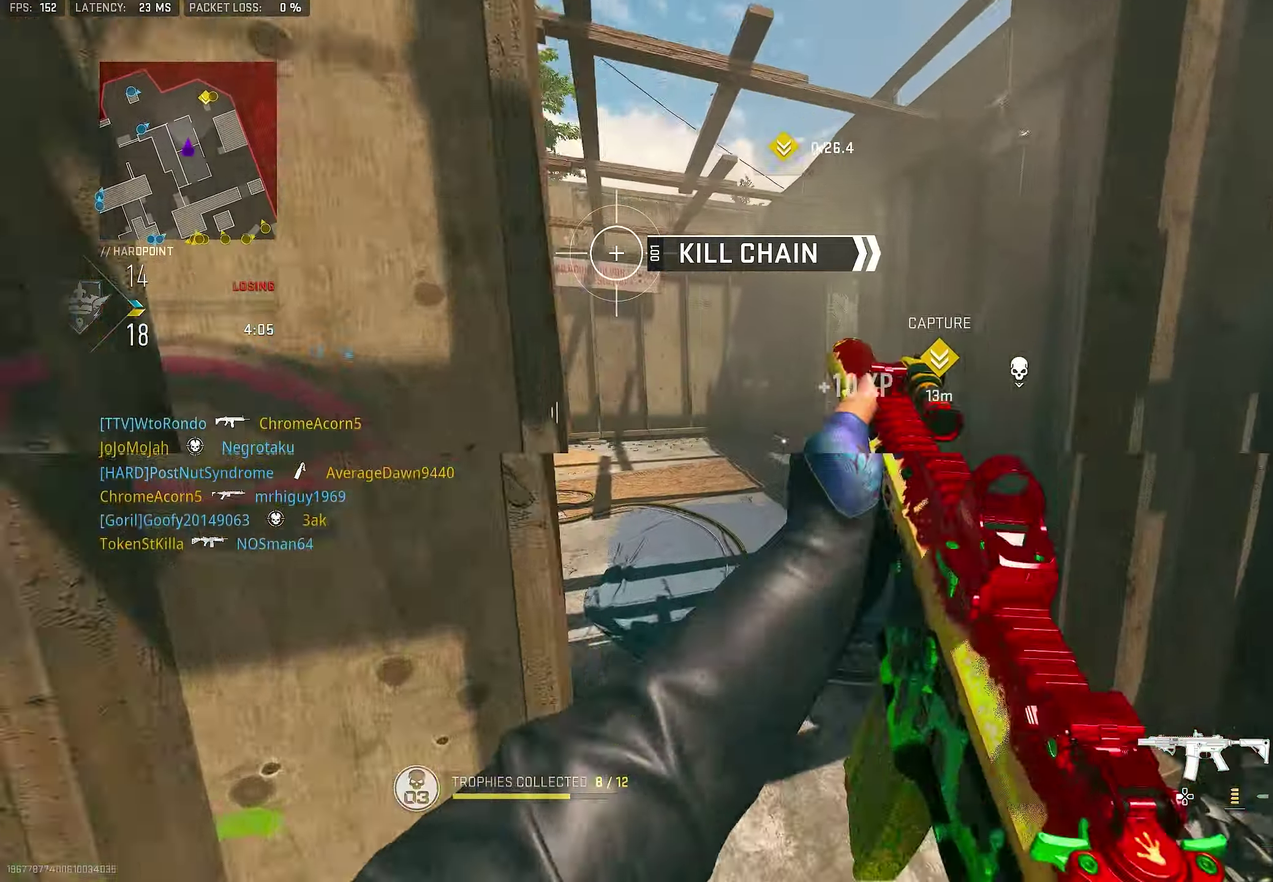
{"dt_ms": 700, "buttons": [], "left_stick": "up-left", "right_stick": "center", "button_events": []}
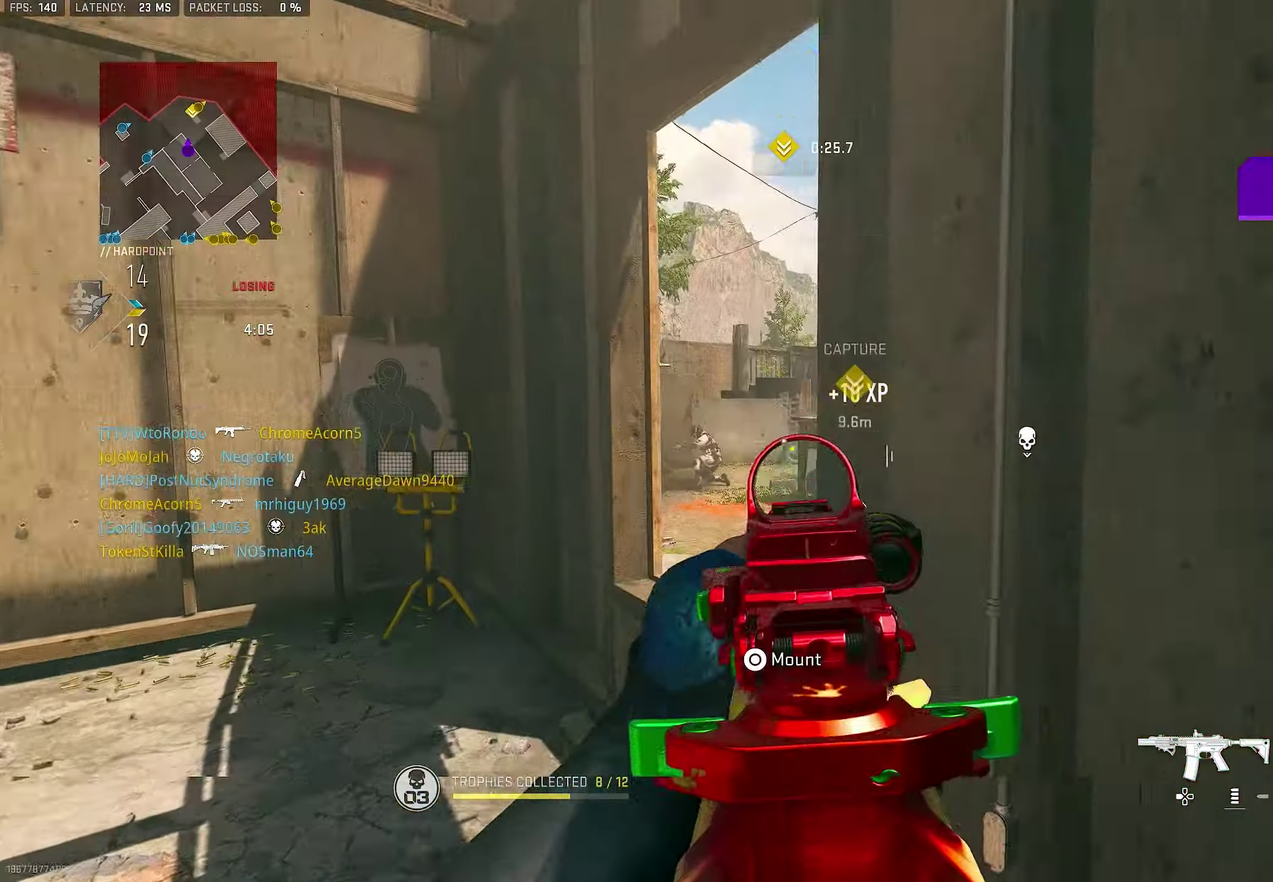
{"dt_ms": 500, "buttons": ["L1"], "left_stick": "left", "right_stick": "up-right", "button_events": [[183, "L1", "down"]]}
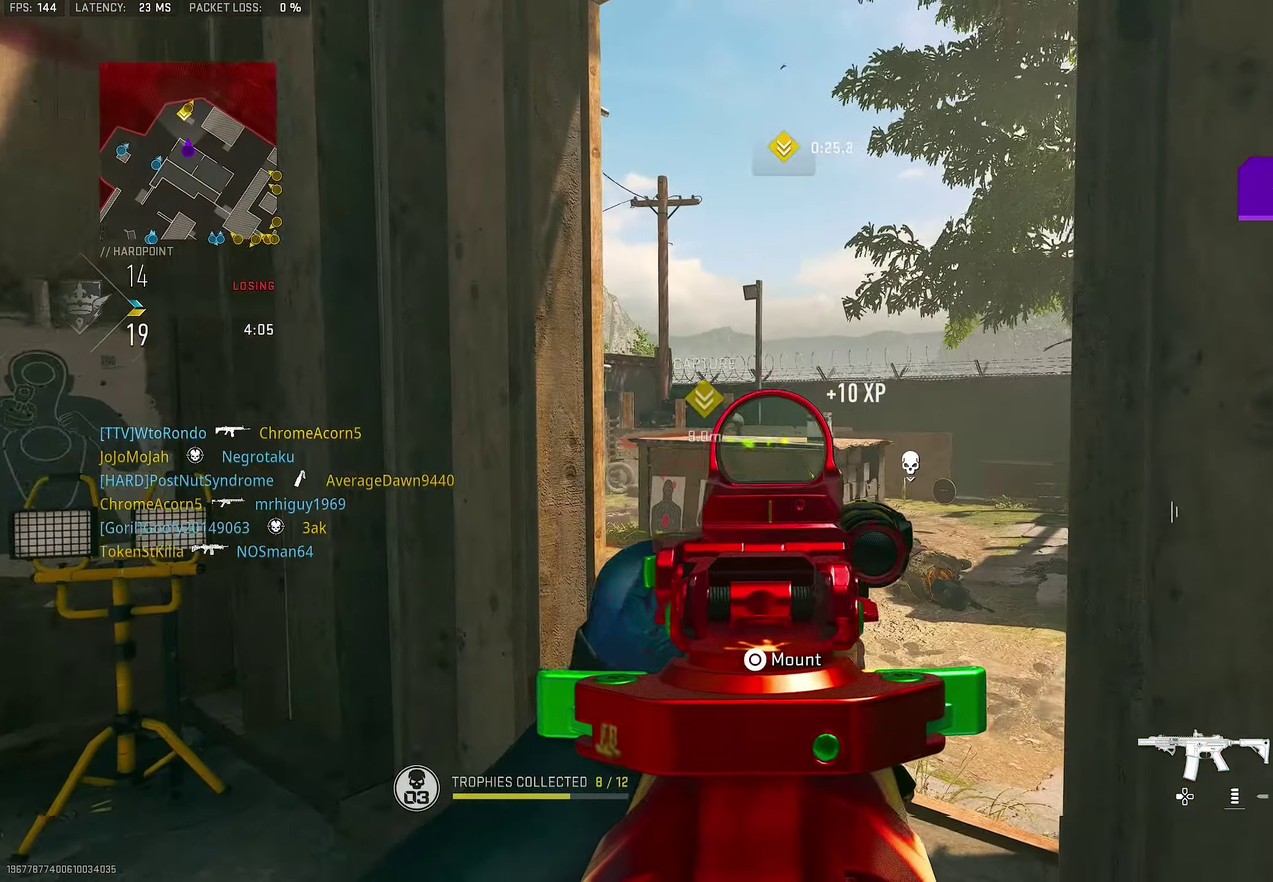
{"dt_ms": 500, "buttons": ["L1"], "left_stick": "right", "right_stick": "center", "button_events": []}
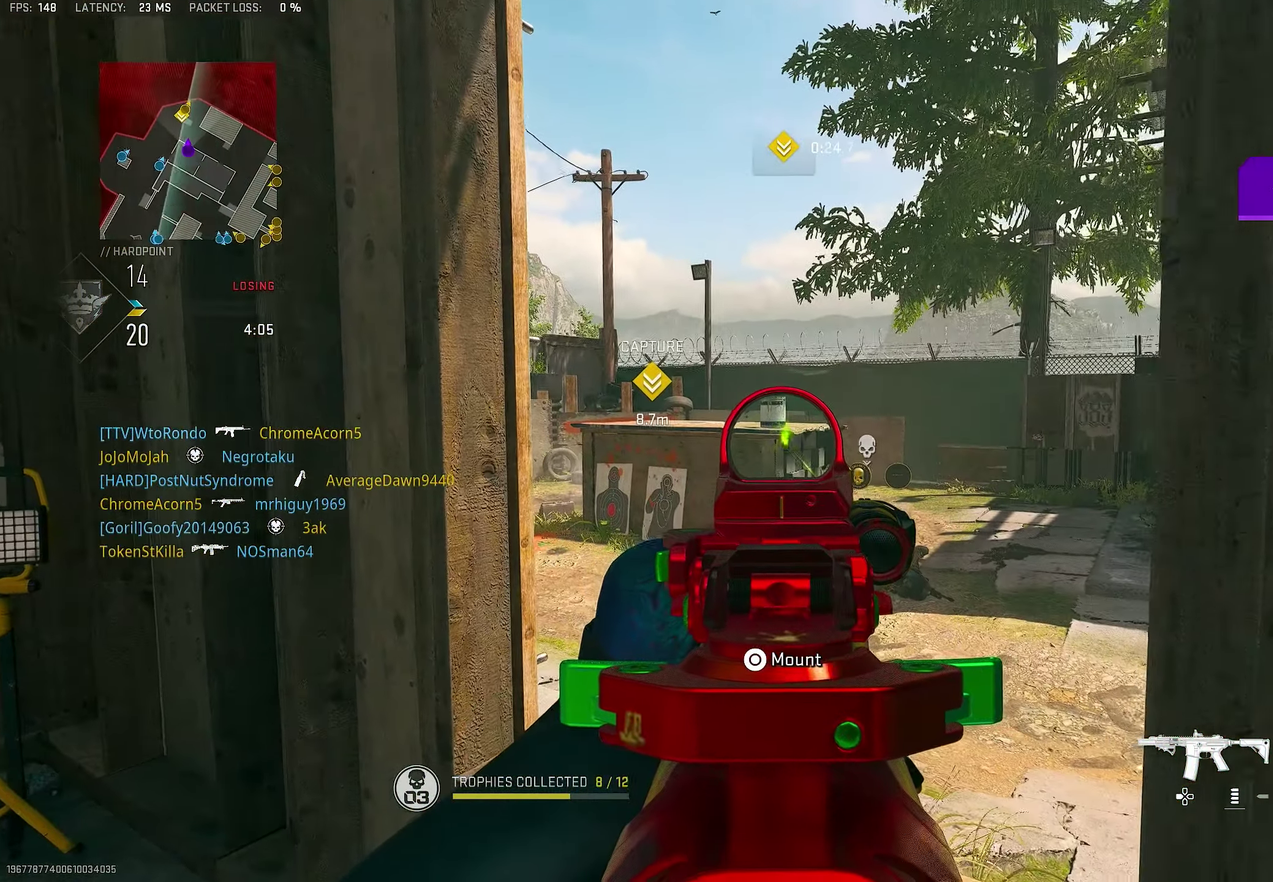
{"dt_ms": 400, "buttons": ["L1"], "left_stick": "center", "right_stick": "center", "button_events": []}
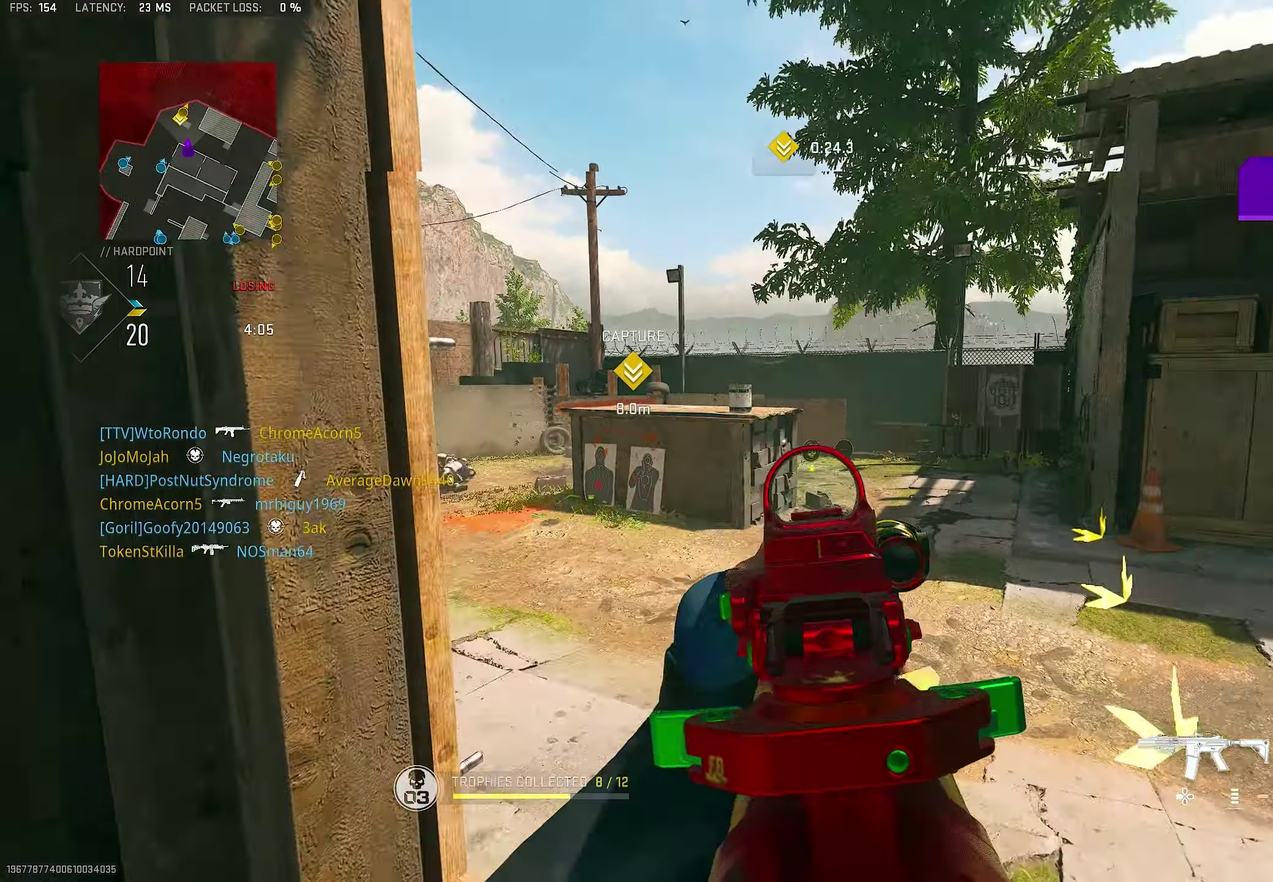
{"dt_ms": 600, "buttons": ["L3"], "left_stick": "up", "right_stick": "center"}
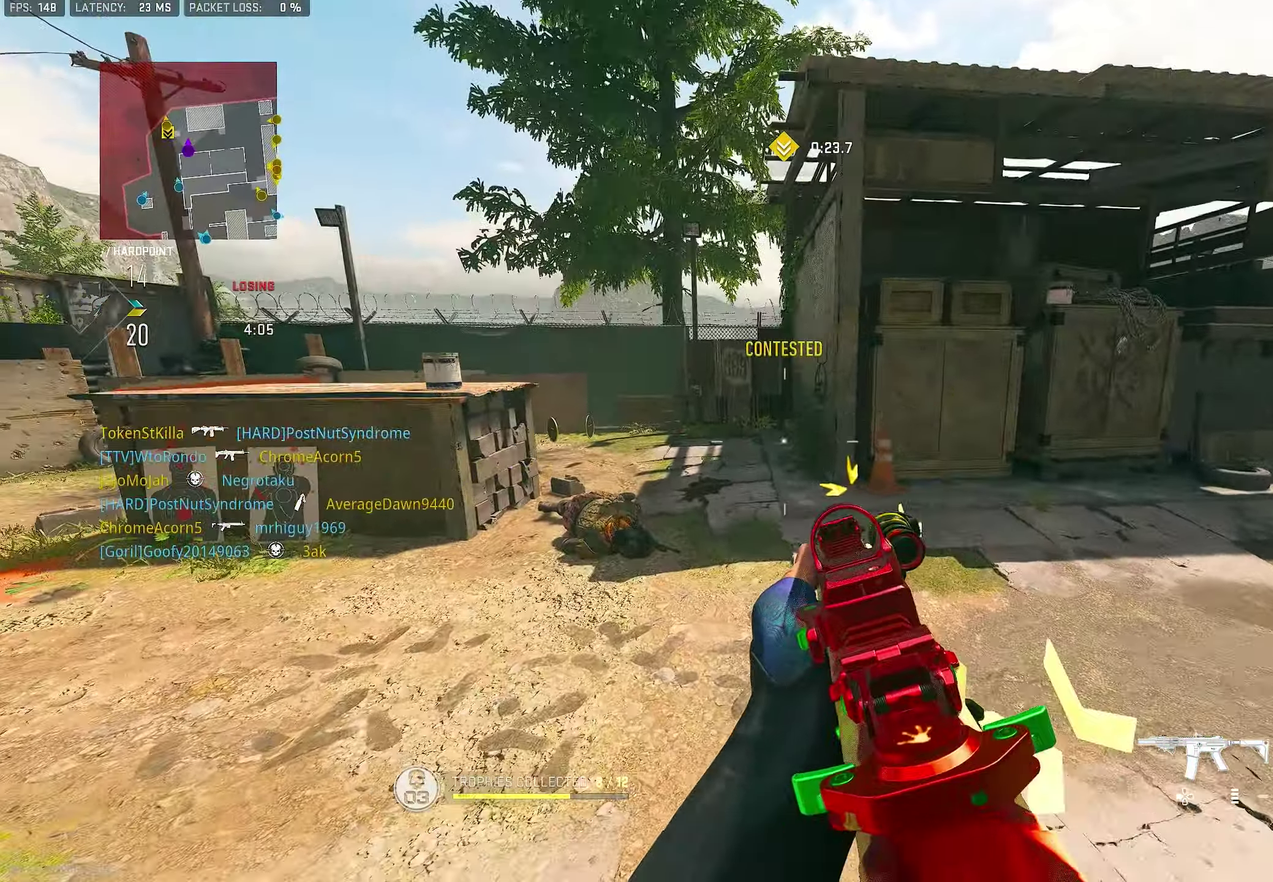
{"dt_ms": 400, "buttons": ["L3"], "left_stick": "up-left", "right_stick": "center", "button_events": []}
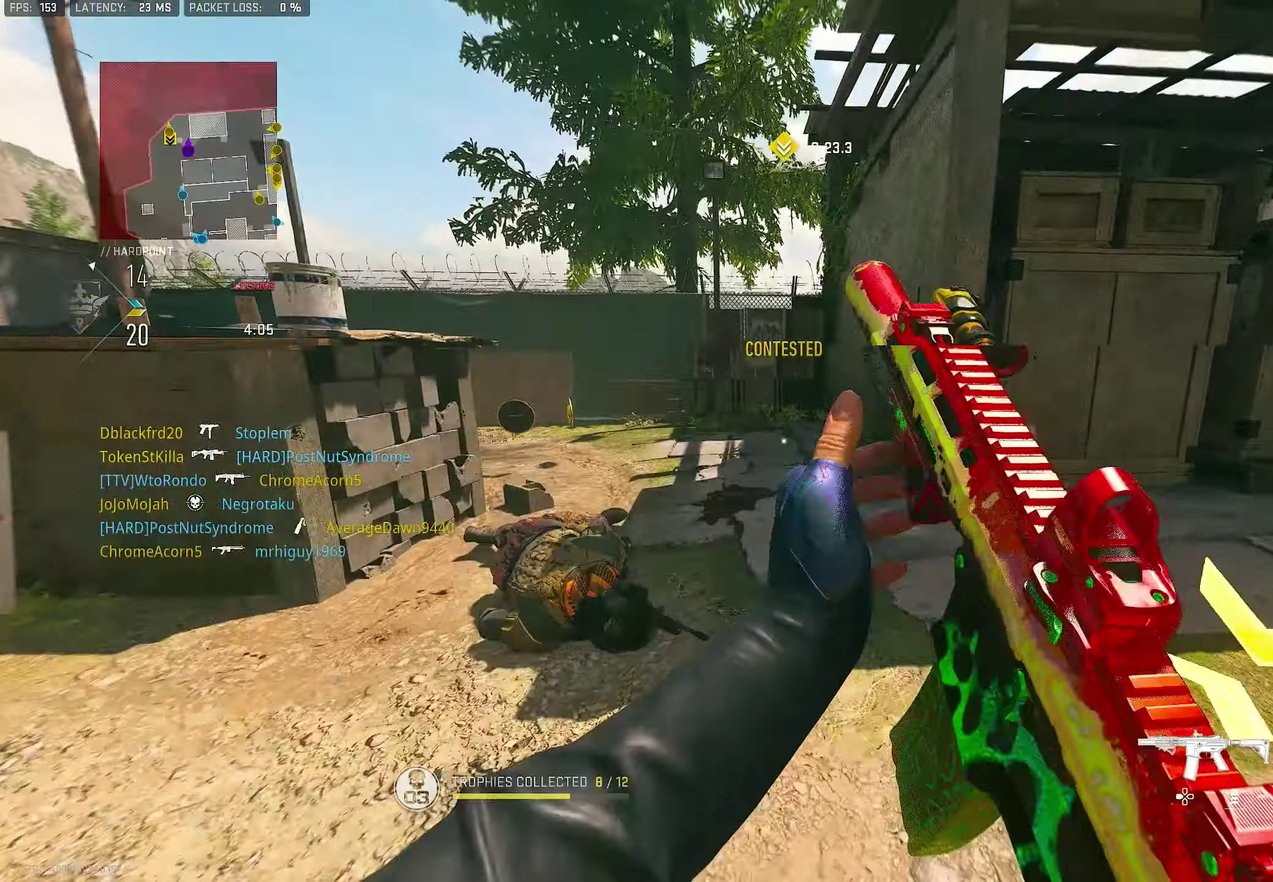
{"dt_ms": 600, "buttons": [], "left_stick": "up-right", "right_stick": "left"}
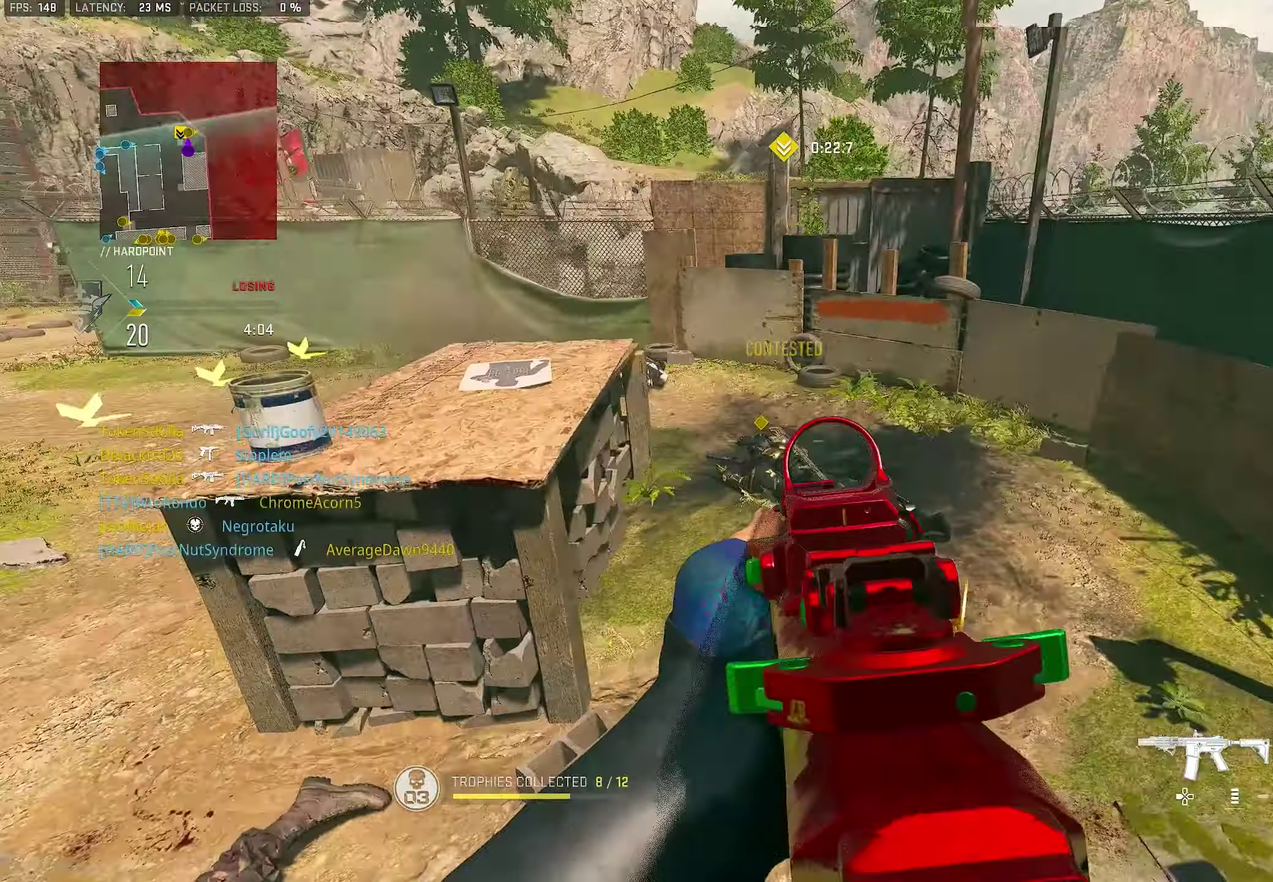
{"dt_ms": 300, "buttons": ["L1"], "left_stick": "right", "right_stick": "center", "button_events": [[116, "CROSS", "down"], [150, "L1", "down"], [216, "CROSS", "up"]]}
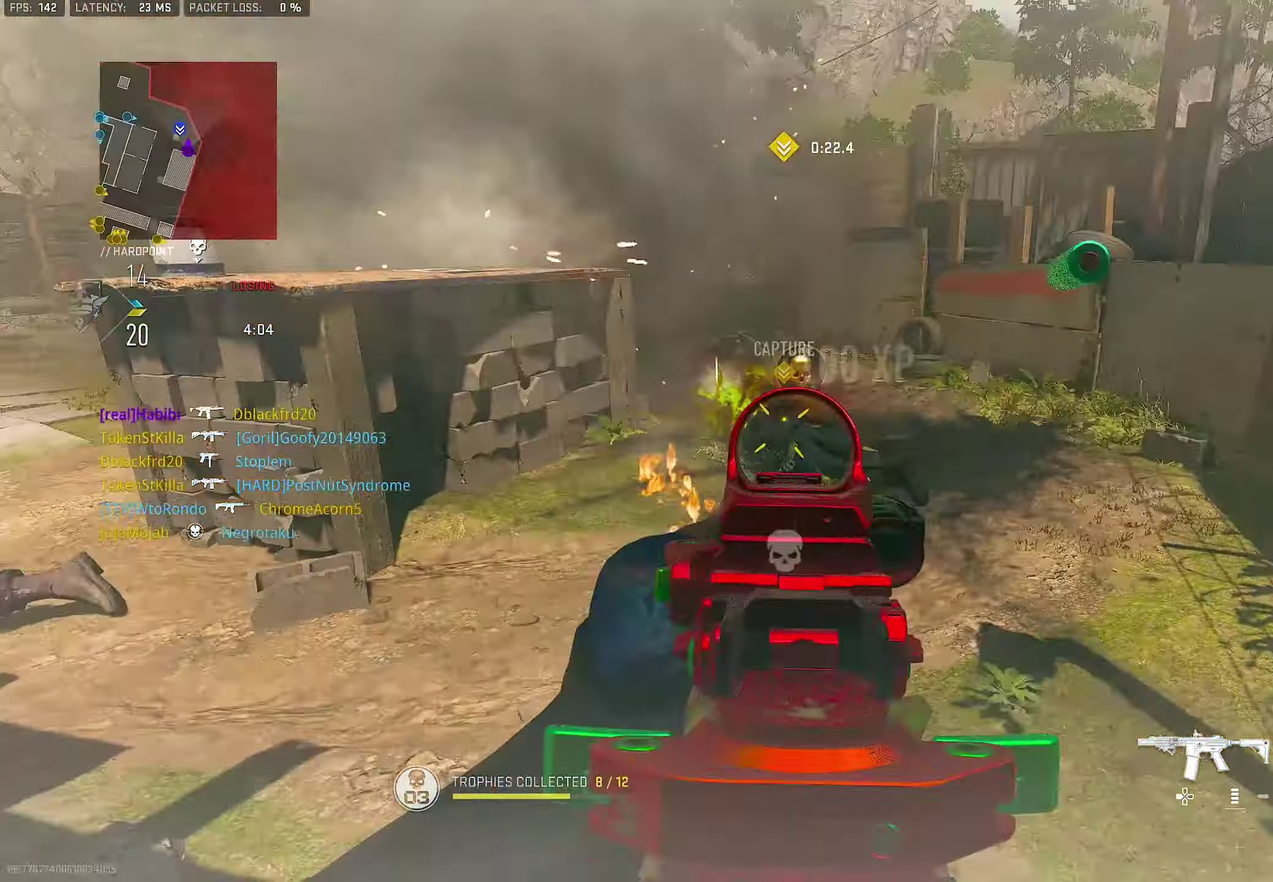
{"dt_ms": 700, "buttons": ["L3"], "left_stick": "up", "right_stick": "center"}
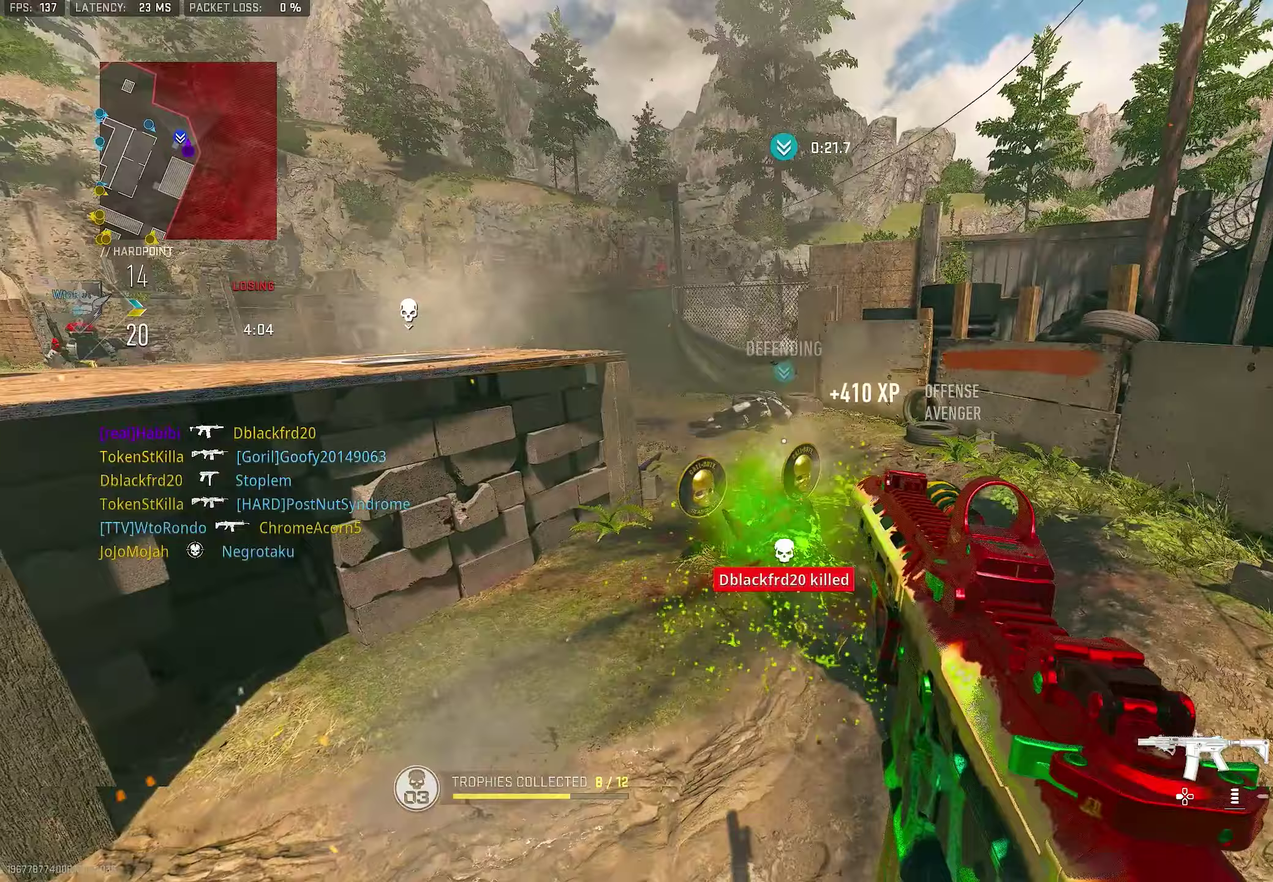
{"dt_ms": 300, "buttons": ["SQUARE"], "left_stick": "up-right", "right_stick": "center"}
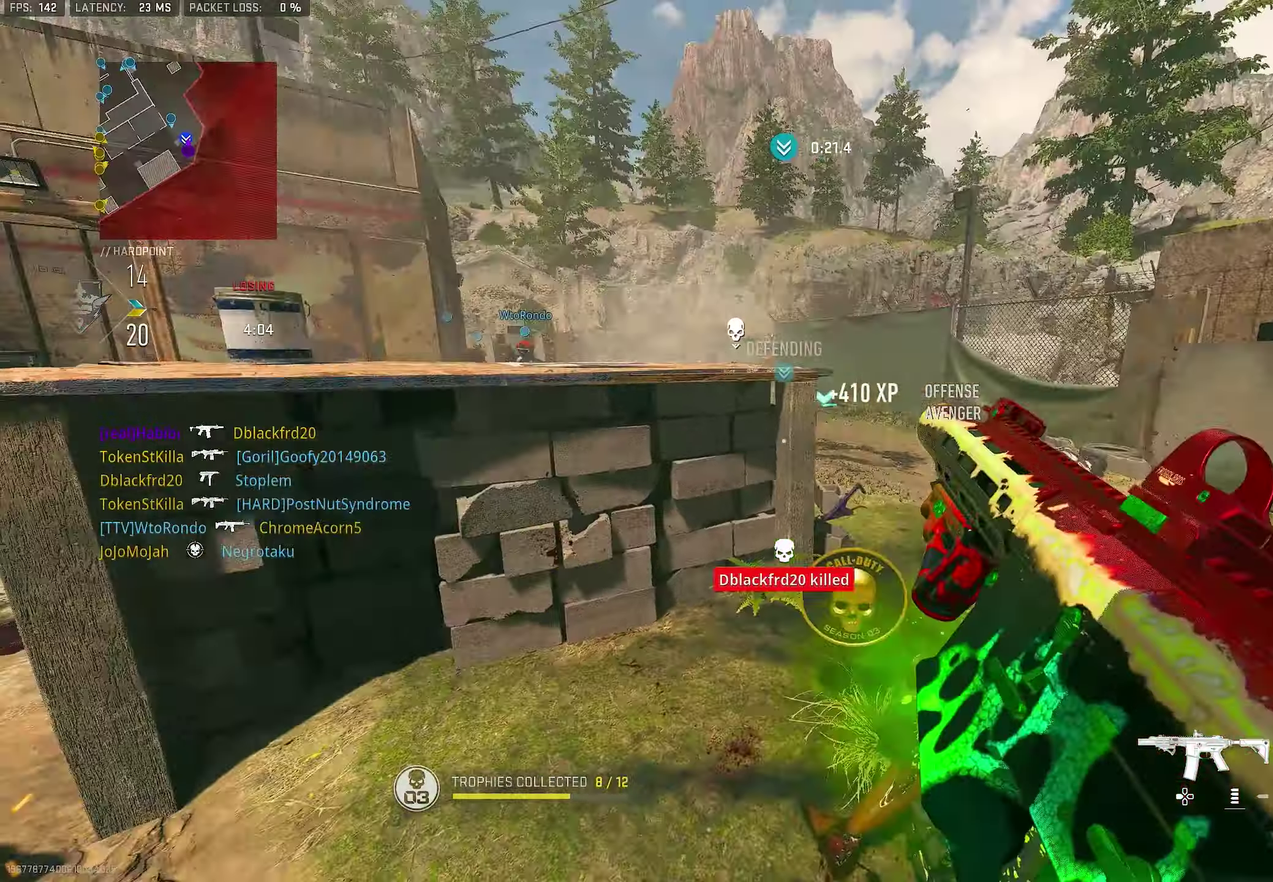
{"dt_ms": 900, "buttons": [], "left_stick": "right", "right_stick": "center"}
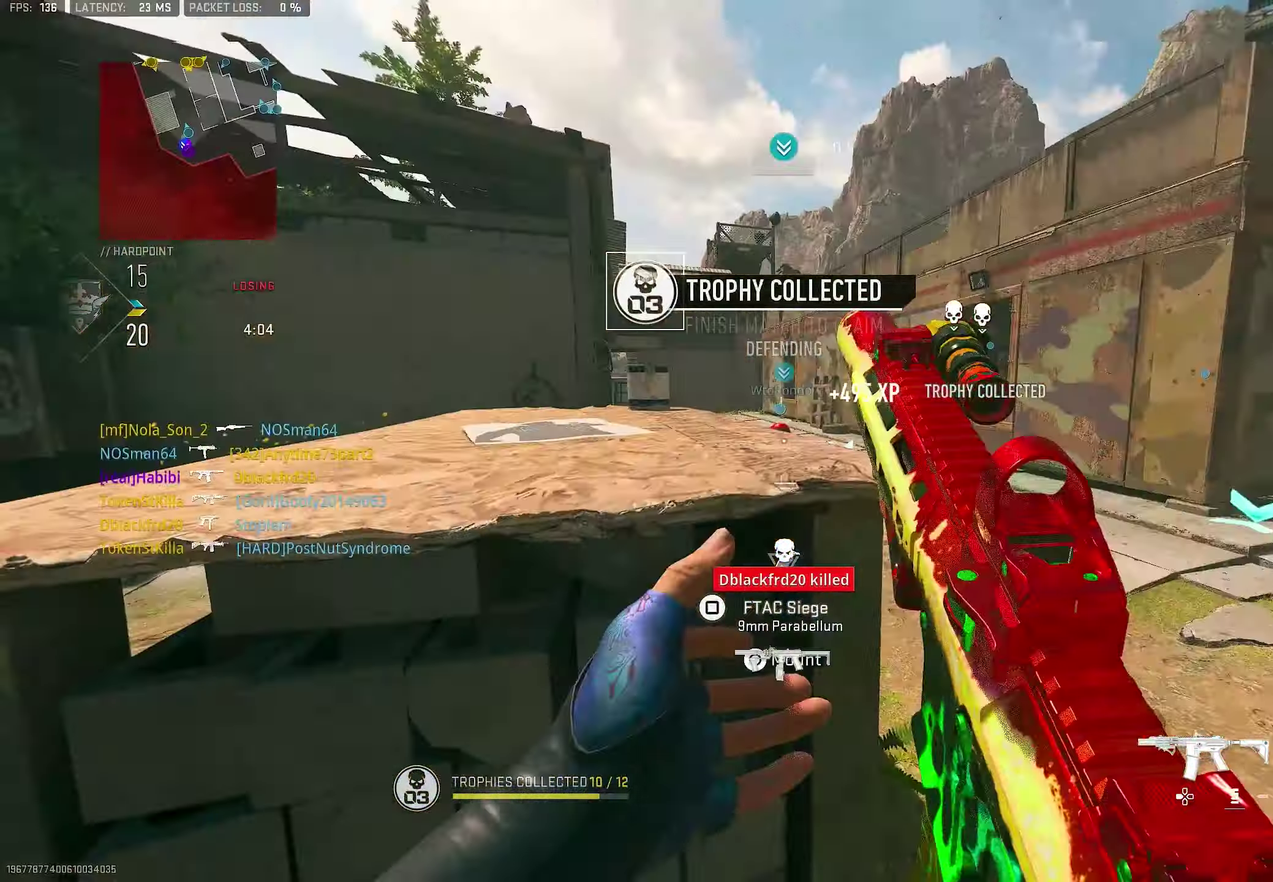
{"dt_ms": 300, "buttons": ["L1"], "left_stick": "up-right", "right_stick": "left", "button_events": [[283, "L1", "down"]]}
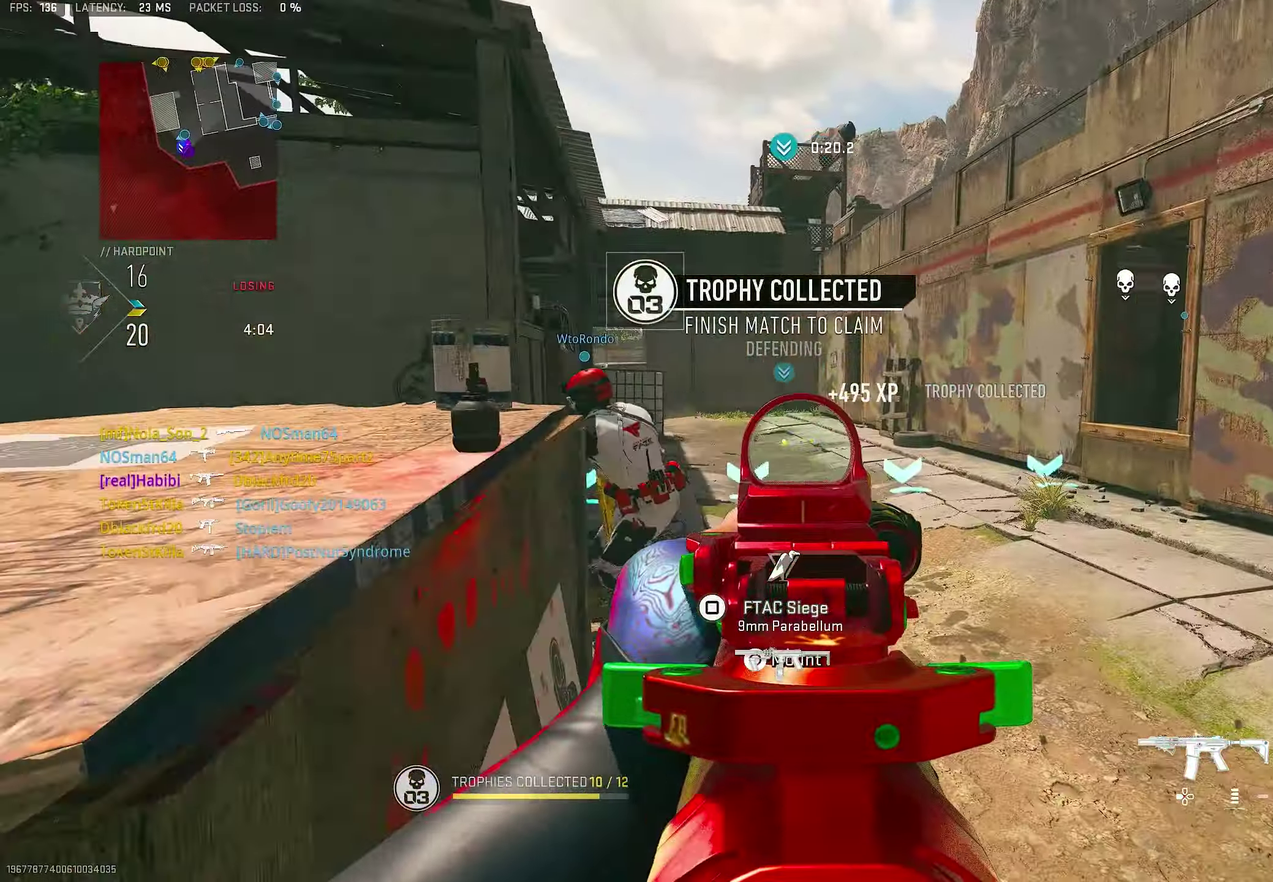
{"dt_ms": 700, "buttons": ["TRIANGLE"], "left_stick": "up-left", "right_stick": "center", "button_events": [[350, "L1", "up"], [550, "TRIANGLE", "down"]]}
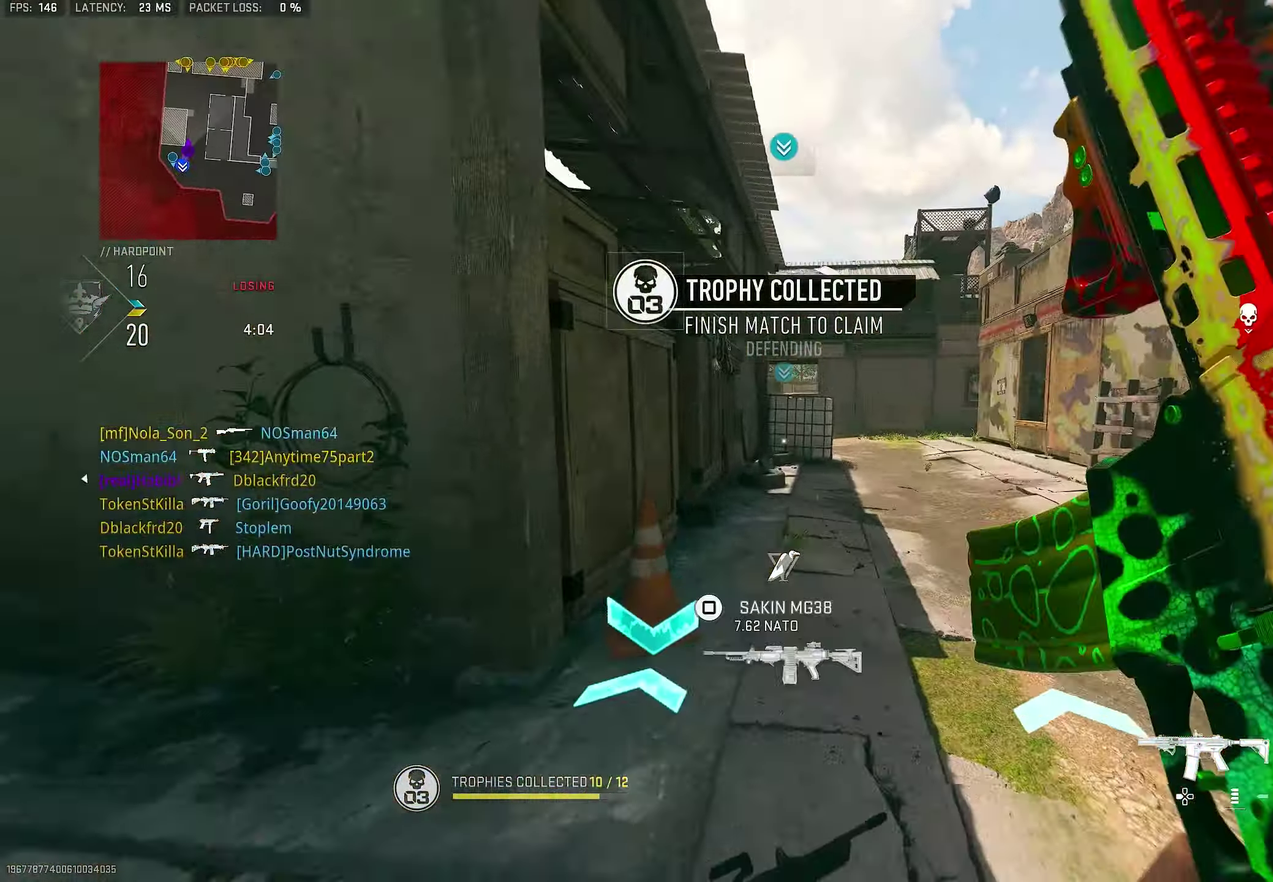
{"dt_ms": 300, "buttons": [], "left_stick": "left", "right_stick": "left", "button_events": [[50, "TRIANGLE", "up"]]}
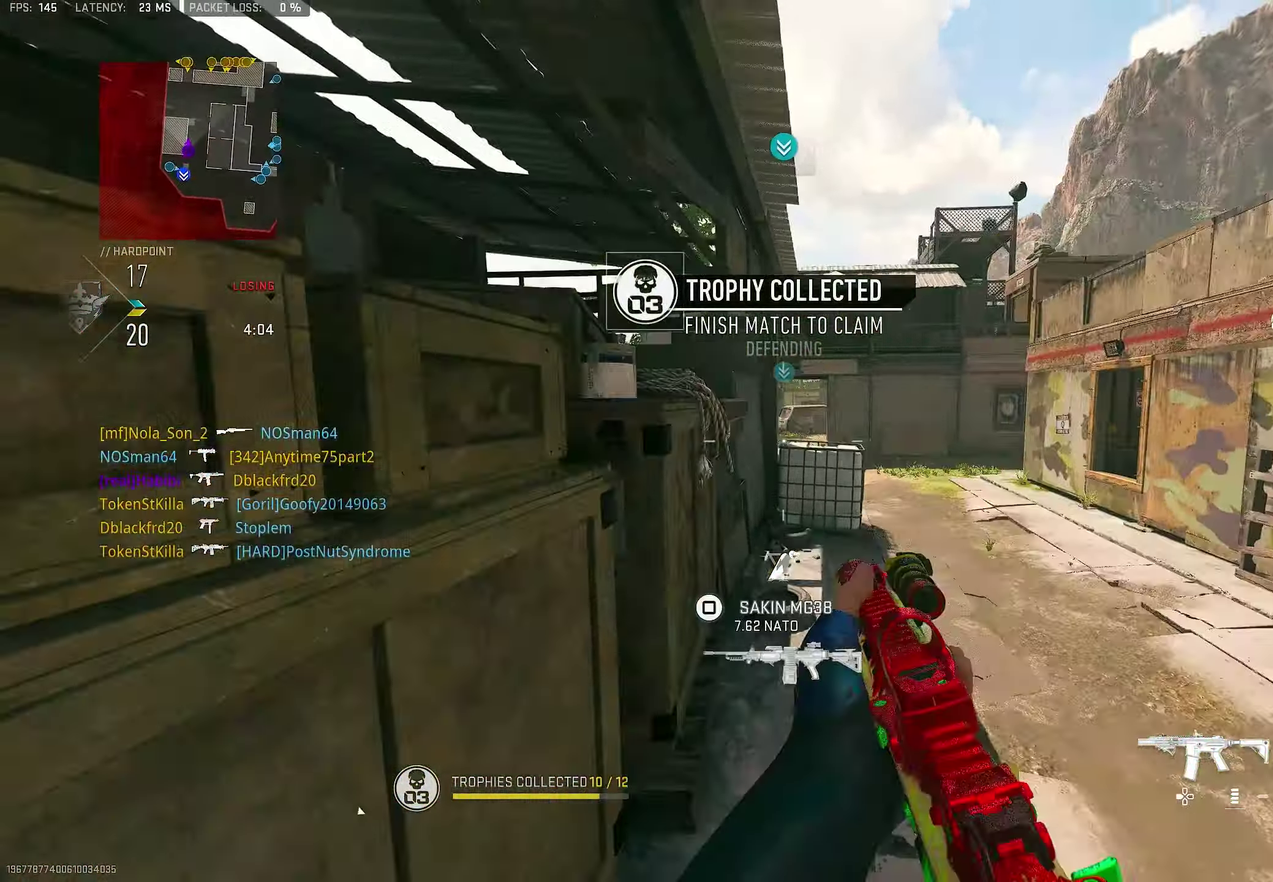
{"dt_ms": 600, "buttons": [], "left_stick": "up-right", "right_stick": "center", "button_events": [[183, "CROSS", "down"], [317, "CROSS", "up"]]}
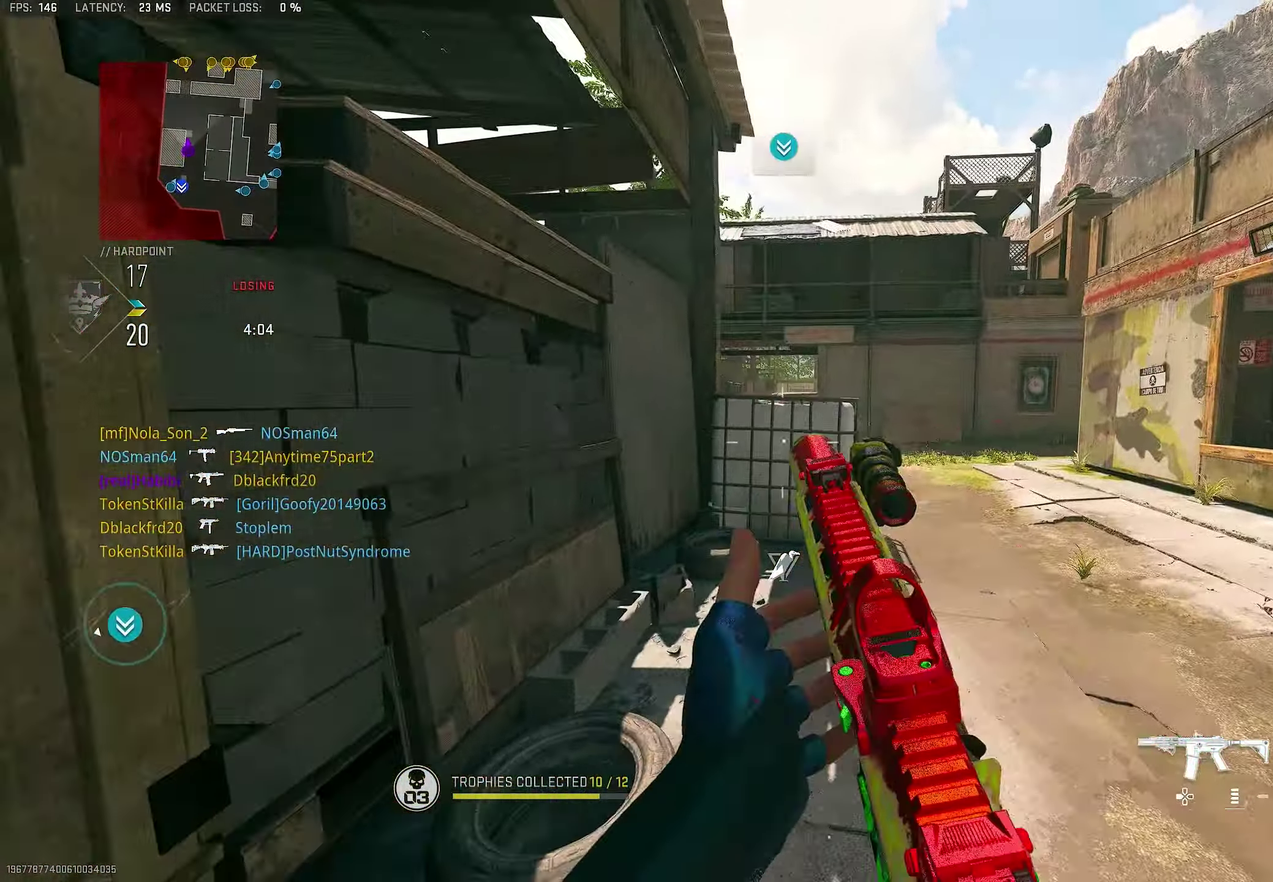
{"dt_ms": 400, "buttons": [], "left_stick": "up-left", "right_stick": "center", "button_events": []}
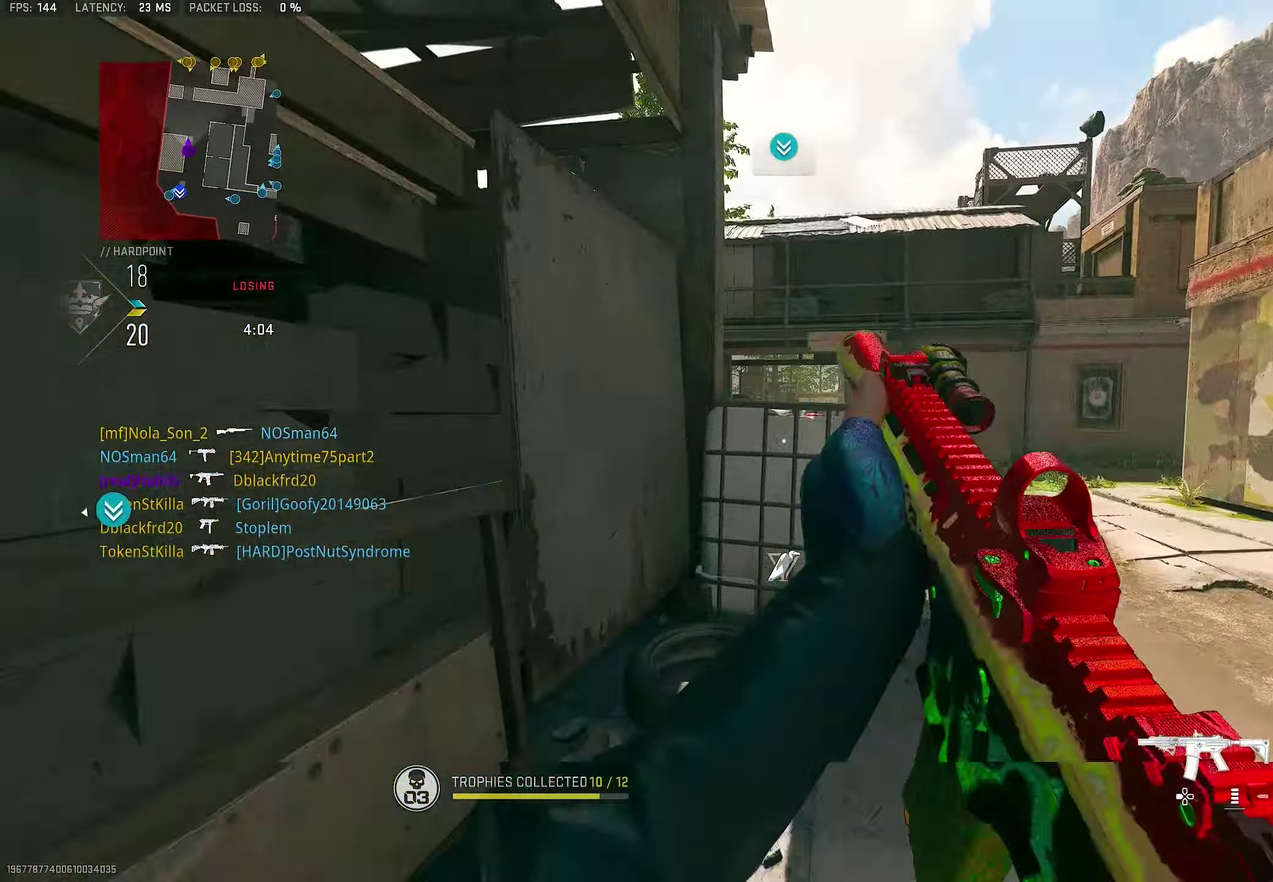
{"dt_ms": 600, "buttons": ["L1"], "left_stick": "up-left", "right_stick": "center", "button_events": [[117, "L1", "down"], [183, "L1", "up"], [350, "L1", "down"]]}
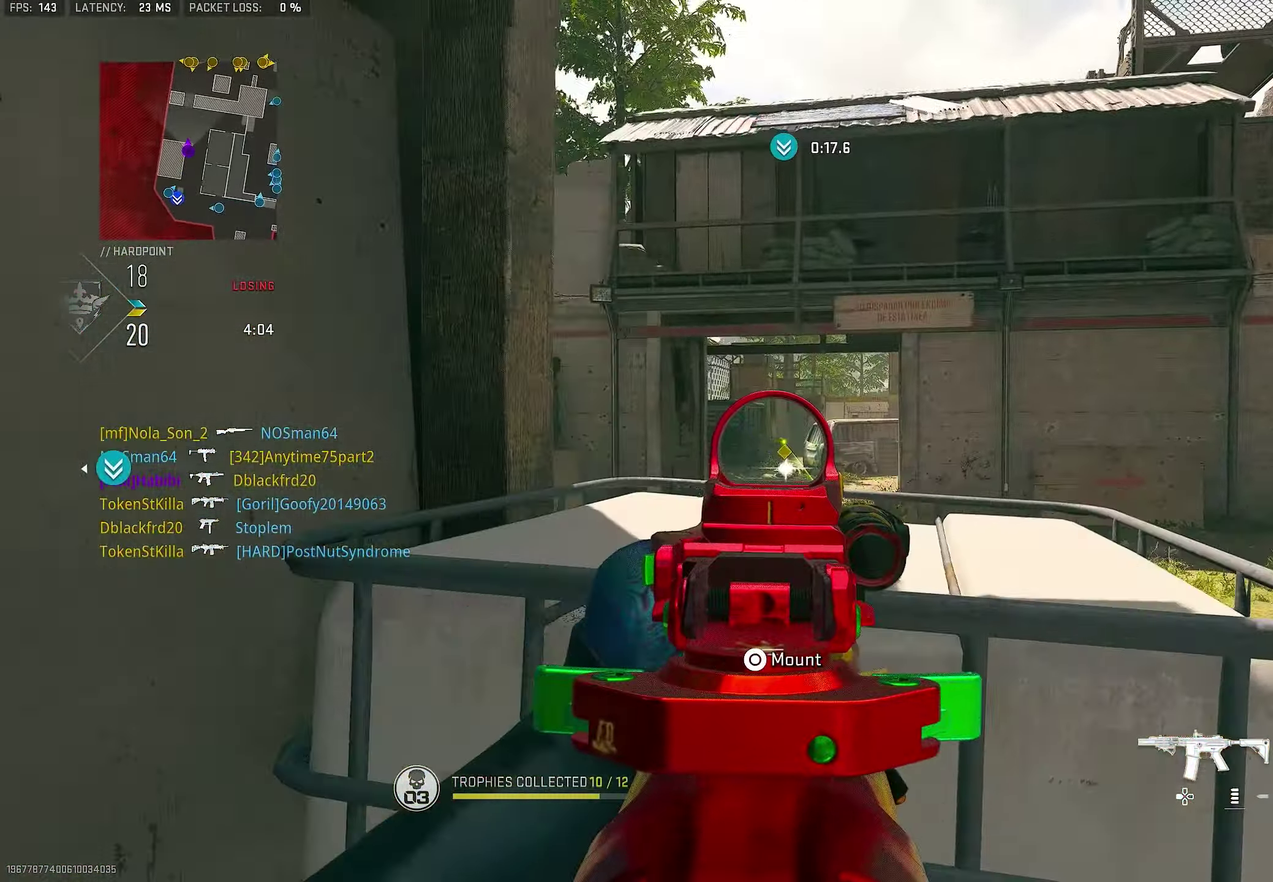
{"dt_ms": 400, "buttons": ["L1"], "left_stick": "right", "right_stick": "center", "button_events": []}
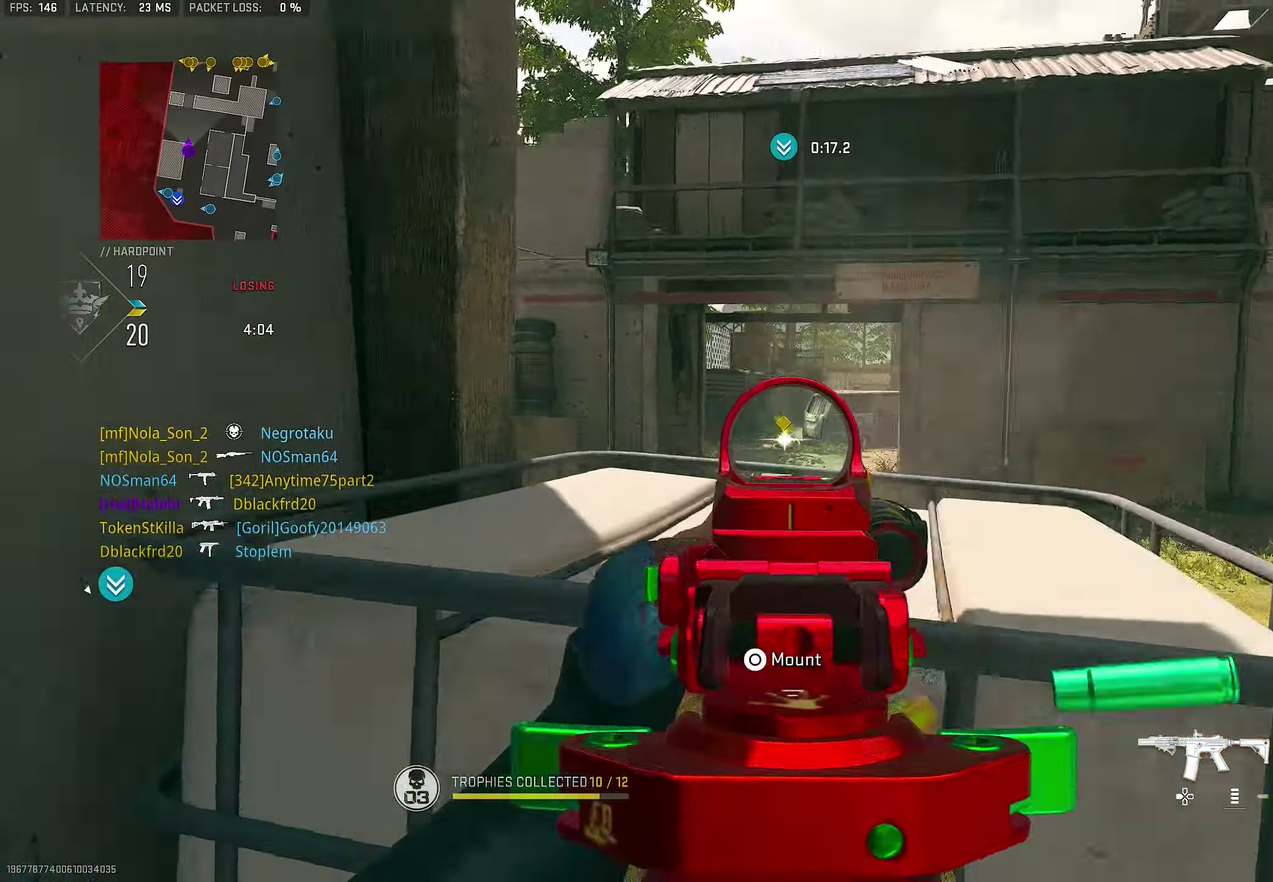
{"dt_ms": 500, "buttons": ["L1", "R1"], "left_stick": "right", "right_stick": "center", "button_events": [[250, "R1", "down"]]}
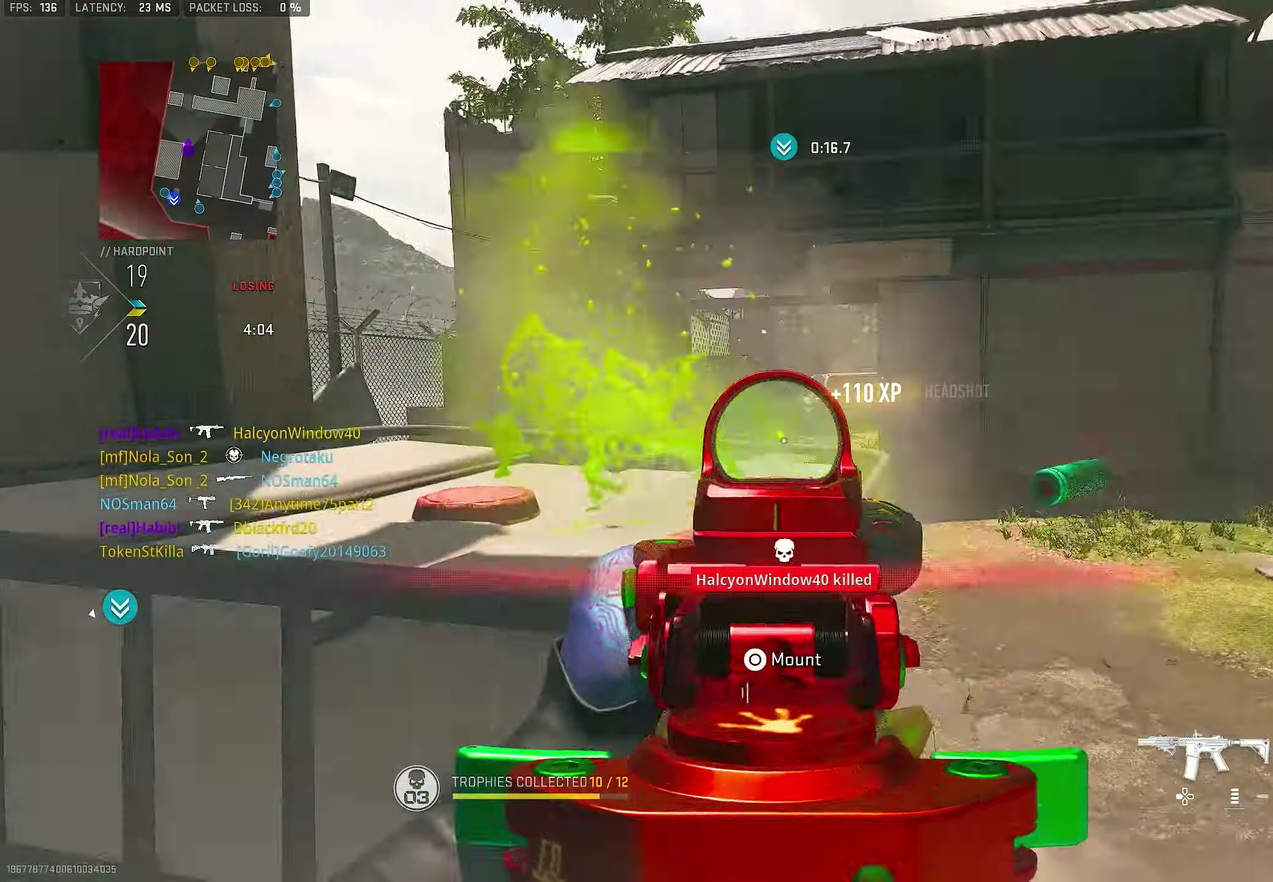
{"dt_ms": 500, "buttons": [], "left_stick": "up-right", "right_stick": "right", "button_events": [[384, "L1", "up"], [417, "R1", "up"]]}
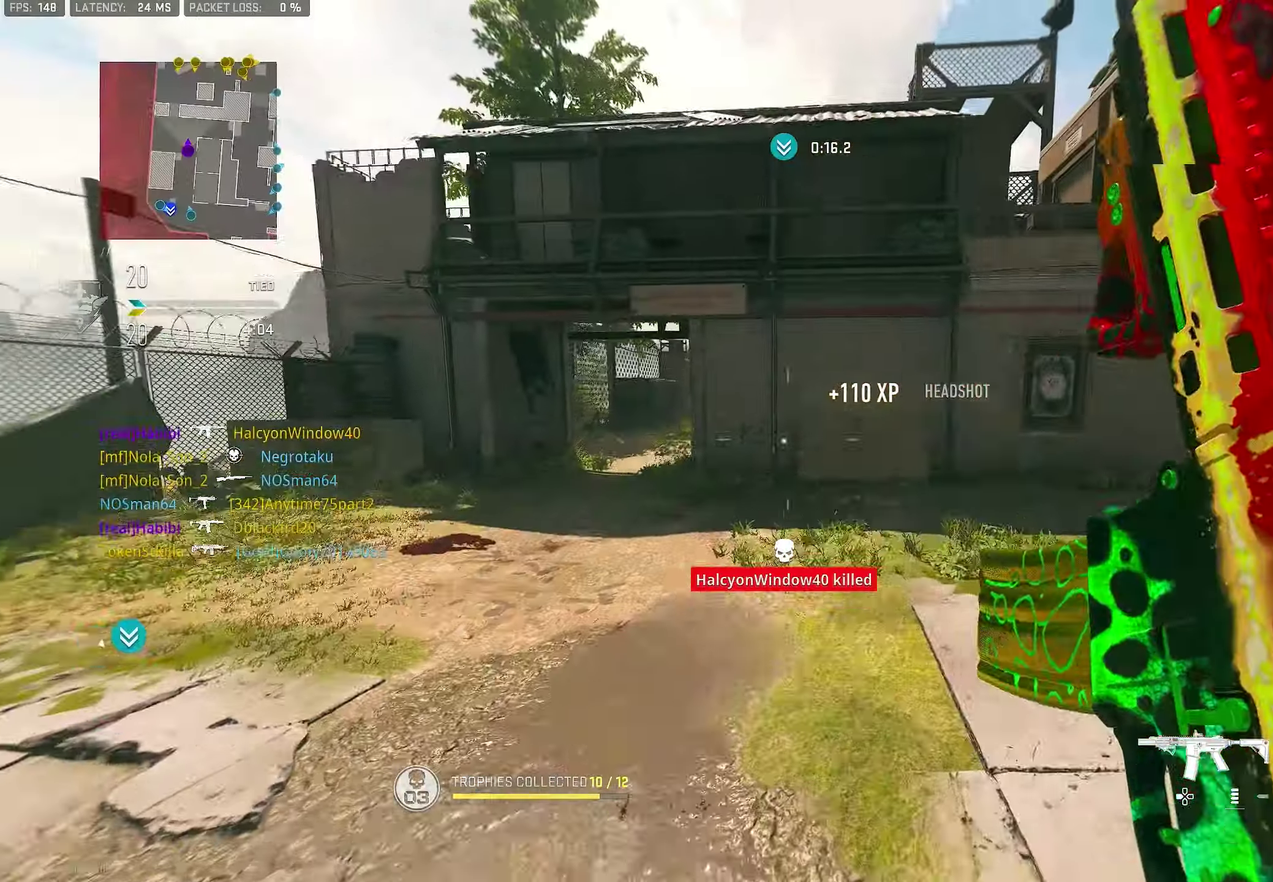
{"dt_ms": 500, "buttons": ["SQUARE"], "left_stick": "center", "right_stick": "center", "button_events": [[350, "CROSS", "down"], [450, "CROSS", "up"], [450, "SQUARE", "down"]]}
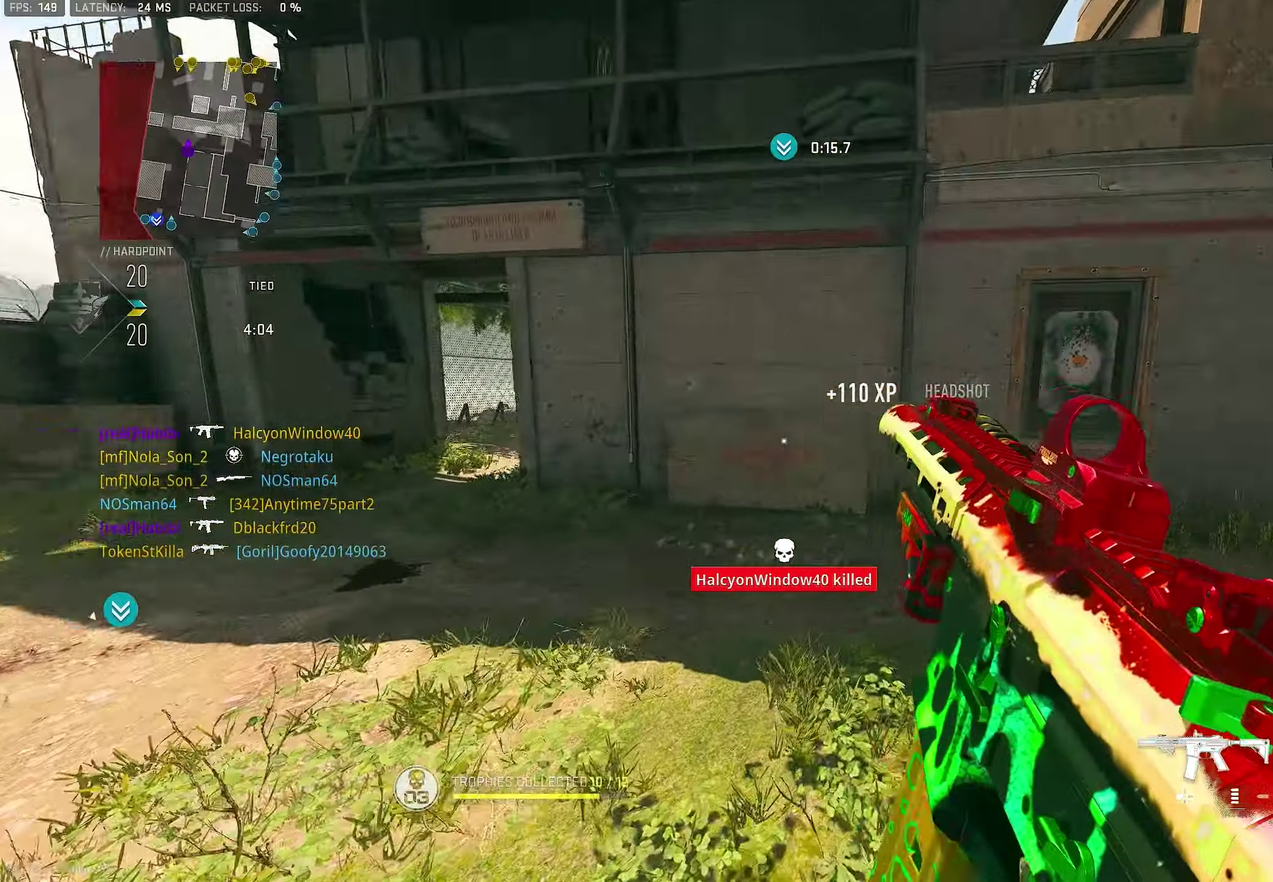
{"dt_ms": 500, "buttons": [], "left_stick": "up-right", "right_stick": "right", "button_events": [[50, "SQUARE", "up"]]}
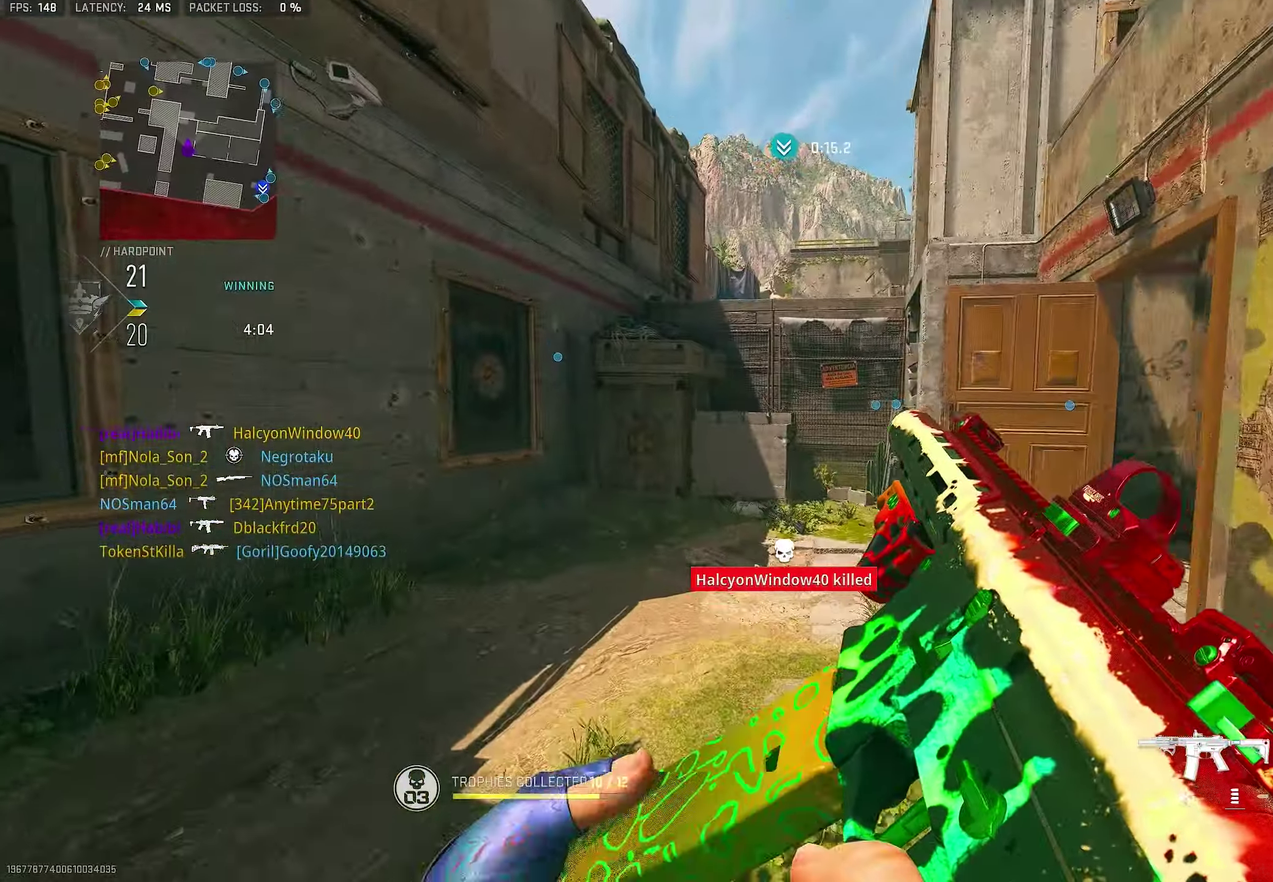
{"dt_ms": 400, "buttons": [], "left_stick": "up-left", "right_stick": "center", "button_events": []}
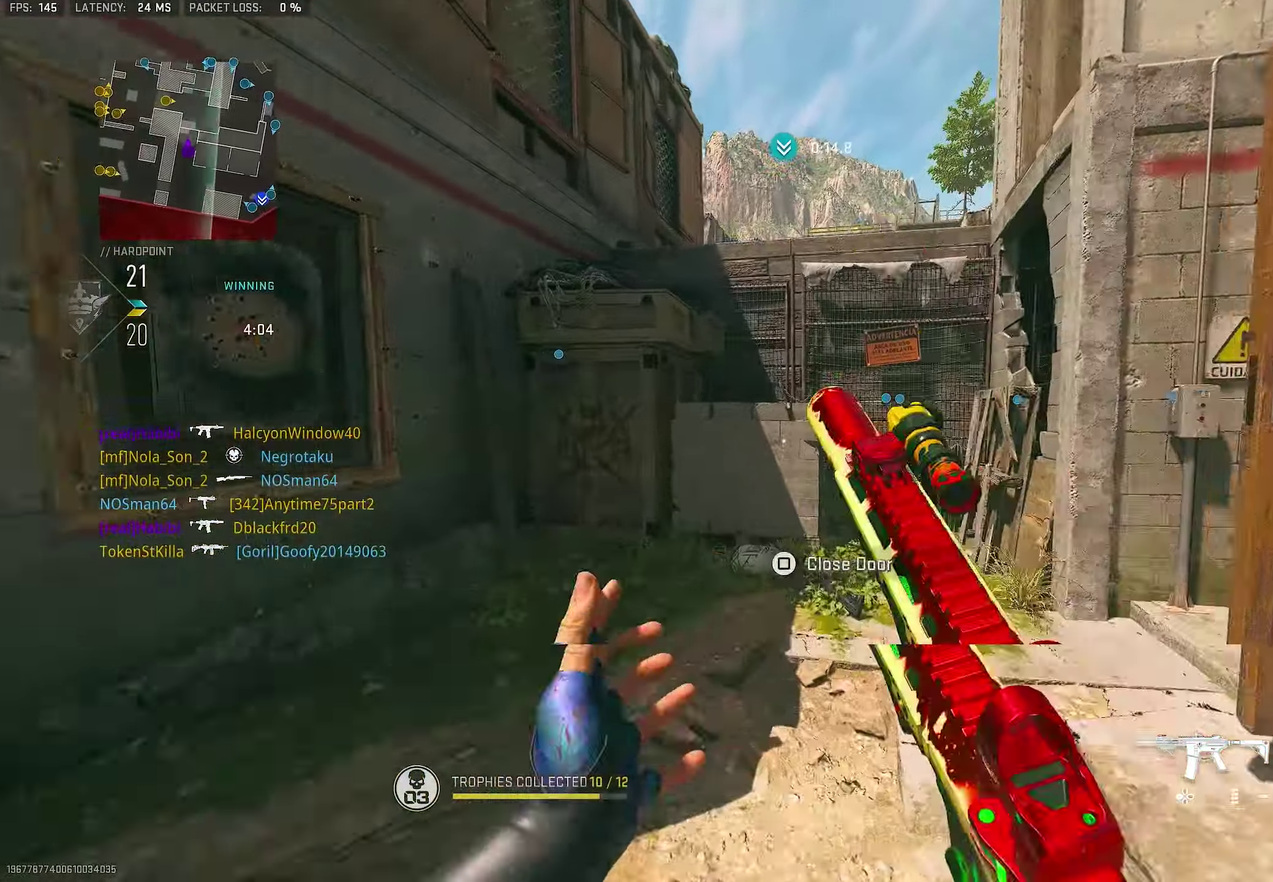
{"dt_ms": 600, "buttons": ["CROSS"], "left_stick": "up-left", "right_stick": "center", "button_events": [[250, "TRIANGLE", "down"], [450, "TRIANGLE", "up"], [550, "CROSS", "down"]]}
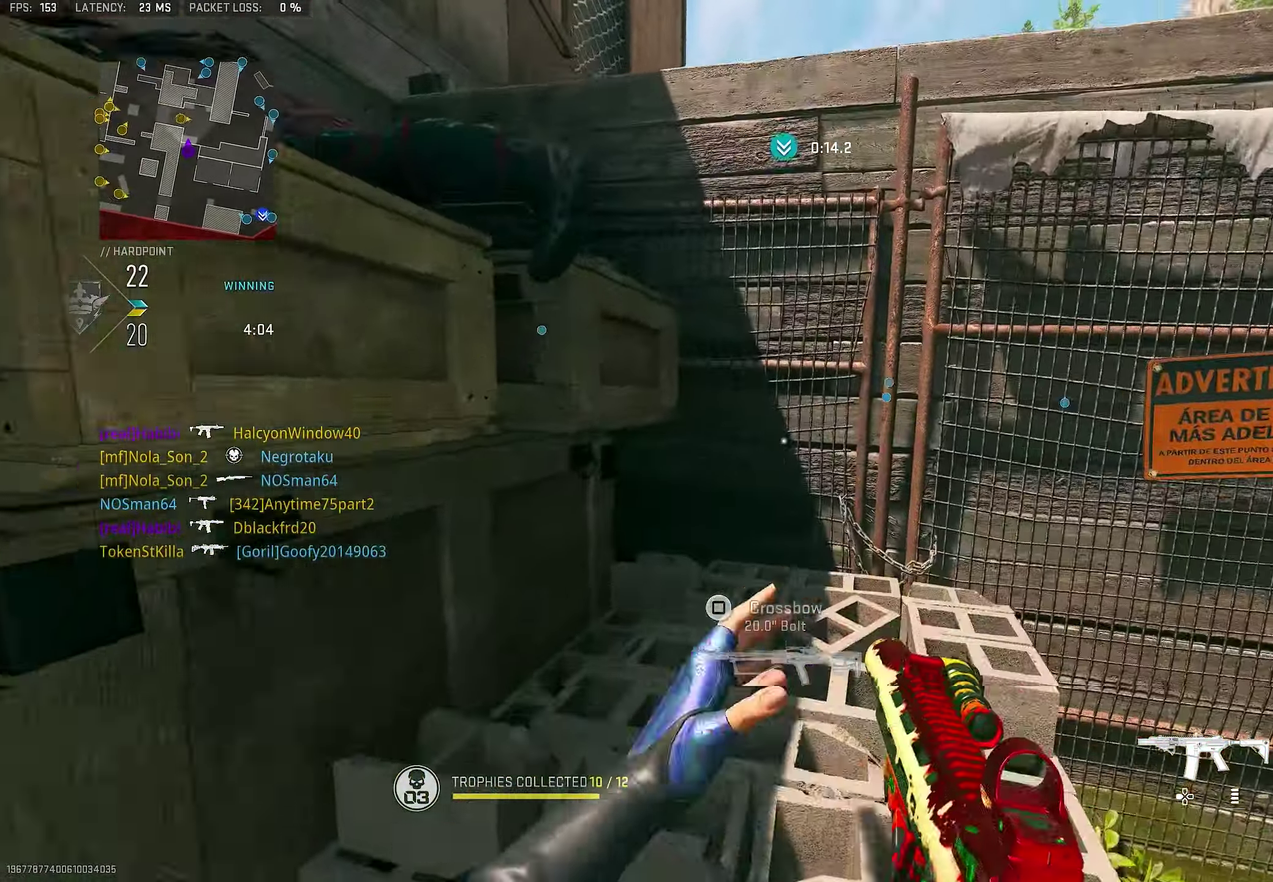
{"dt_ms": 400, "buttons": [], "left_stick": "up-left", "right_stick": "center", "button_events": [[84, "CROSS", "up"], [250, "CROSS", "down"], [350, "CROSS", "up"]]}
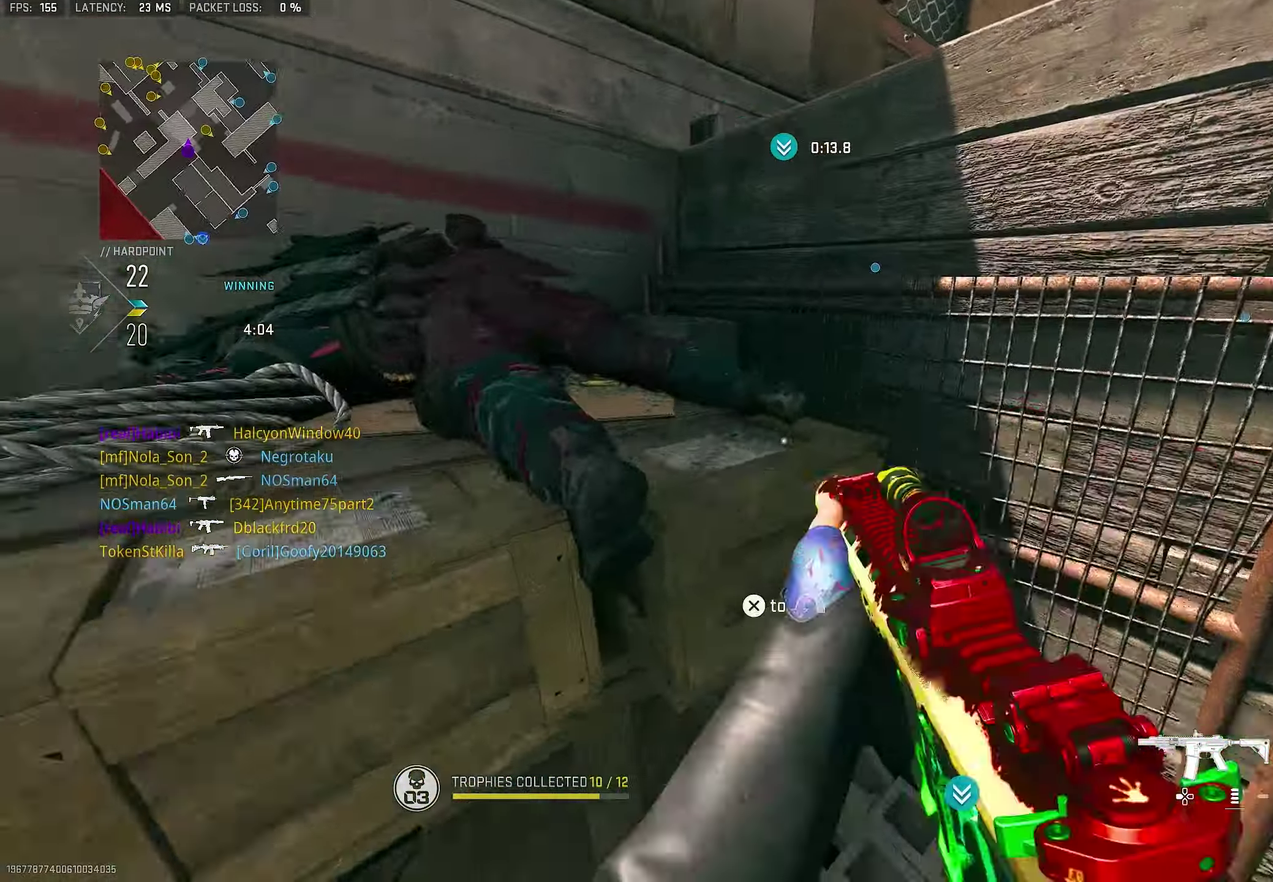
{"dt_ms": 600, "buttons": ["CROSS", "L3"], "left_stick": "up-left", "right_stick": "center"}
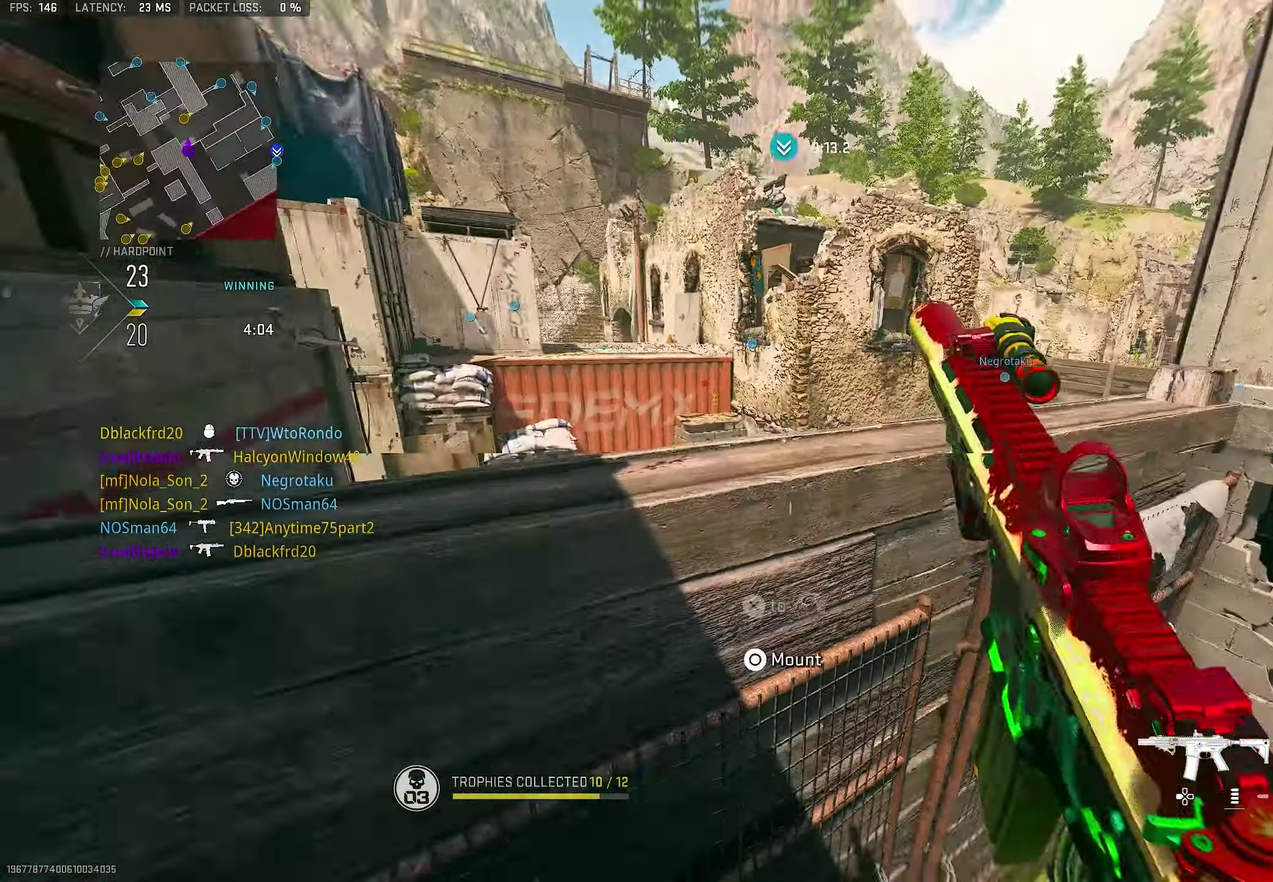
{"dt_ms": 300, "buttons": [], "left_stick": "left", "right_stick": "right"}